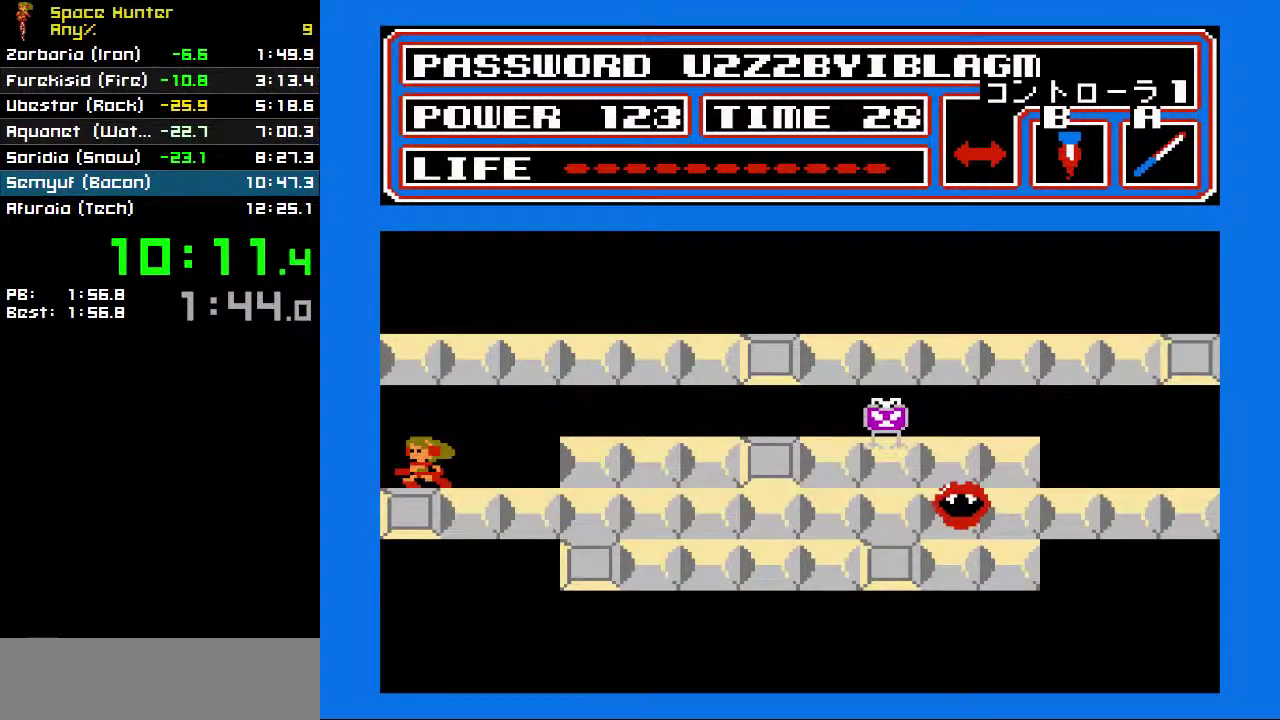
Gameplay with a controller (Nintendo layout); each line is a JSON object with the inputs held at the frame after it. "events" lists button and stick changes between this image and that frame as [ms after this image, input, new state], when the widget could be followed in between. Not read: L3 R3.
{"buttons": ["DPAD_LEFT"], "events": []}
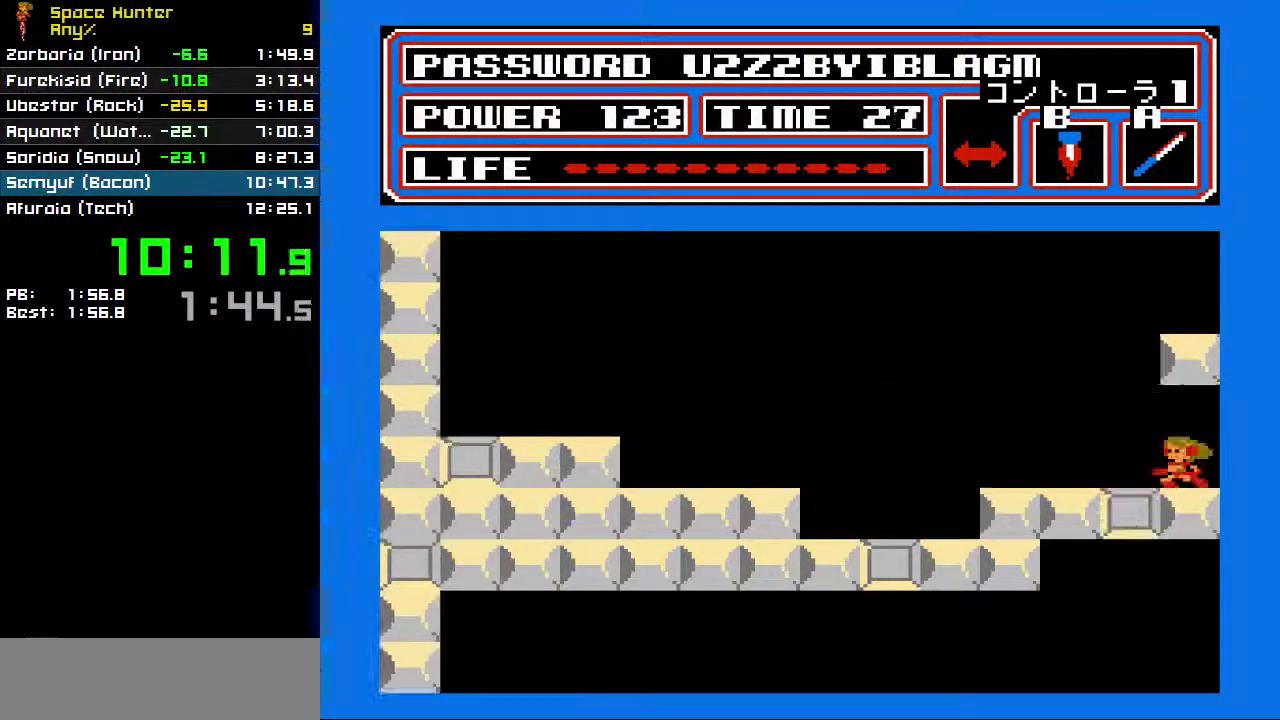
{"buttons": ["B", "DPAD_LEFT"], "events": [[67, "B", "down"]]}
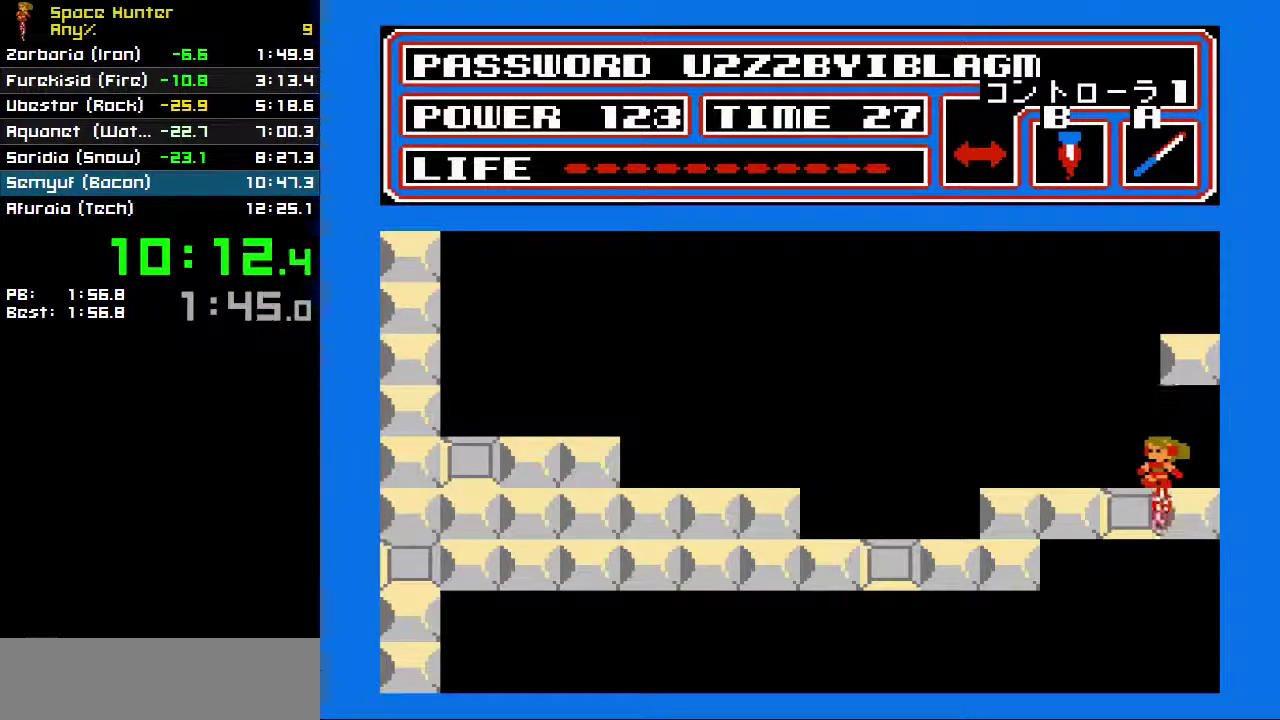
{"buttons": ["B"], "events": [[267, "DPAD_LEFT", "up"]]}
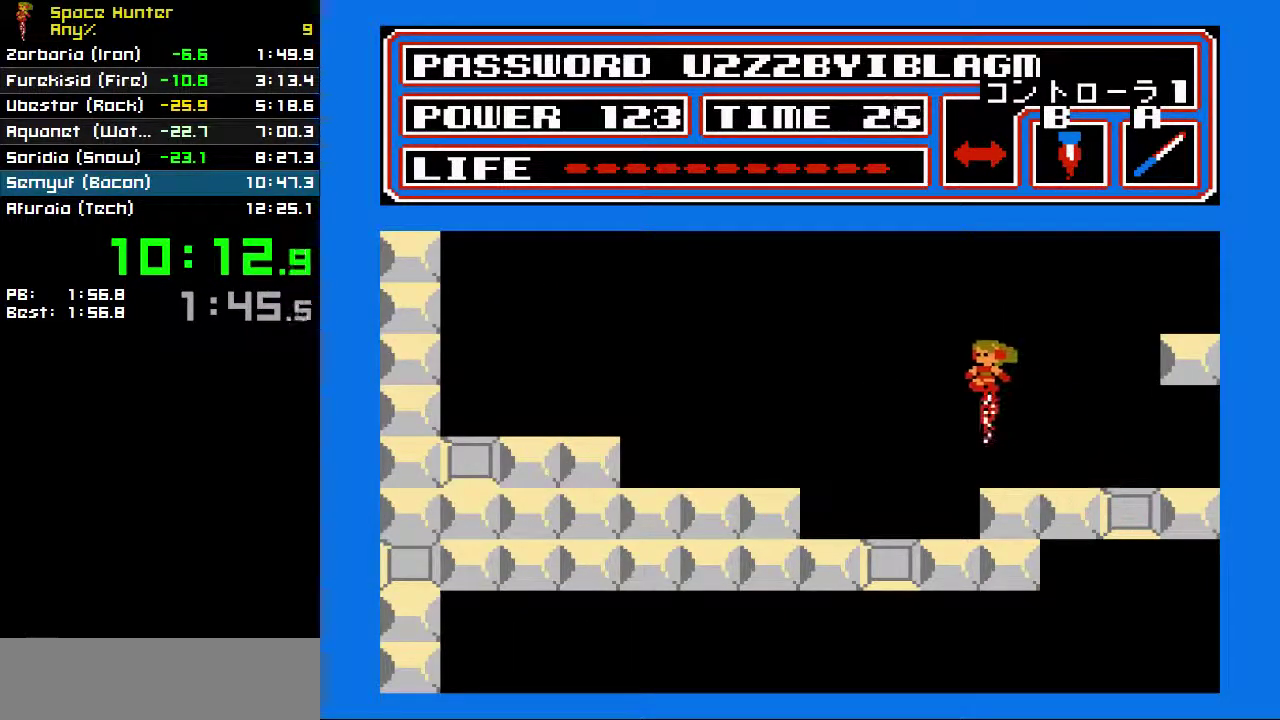
{"buttons": ["B"], "events": []}
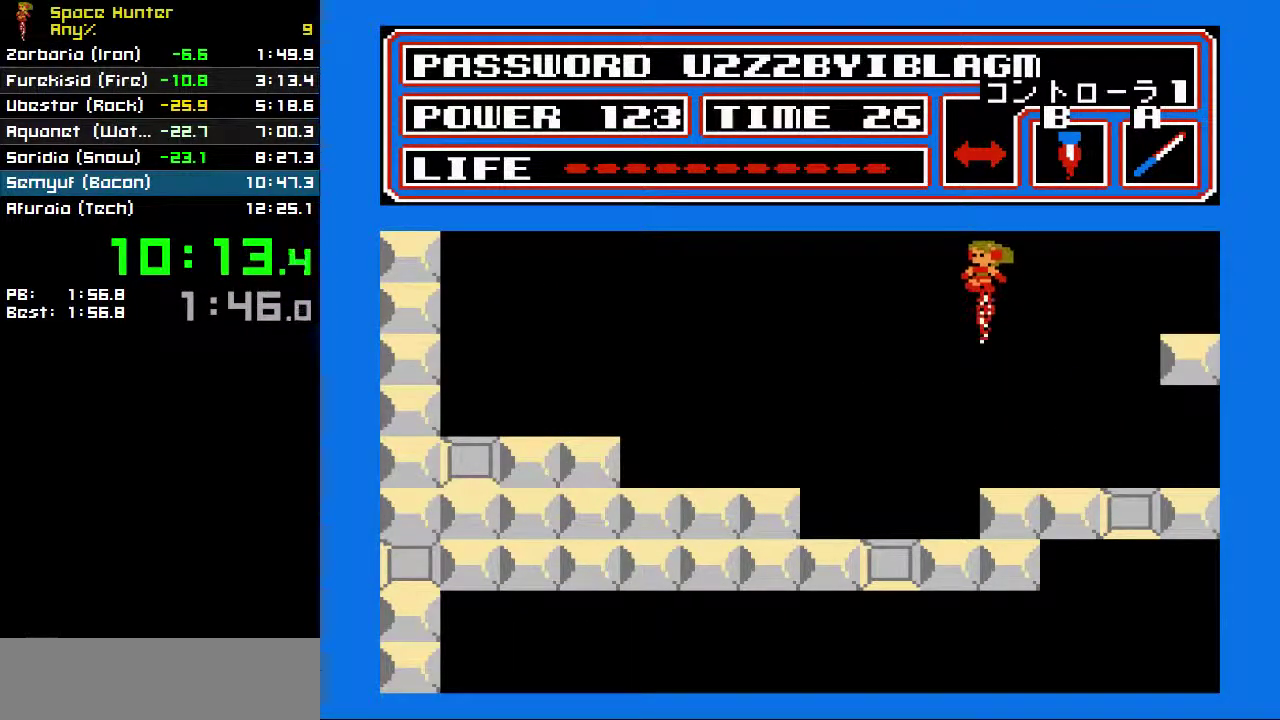
{"buttons": ["B"], "events": []}
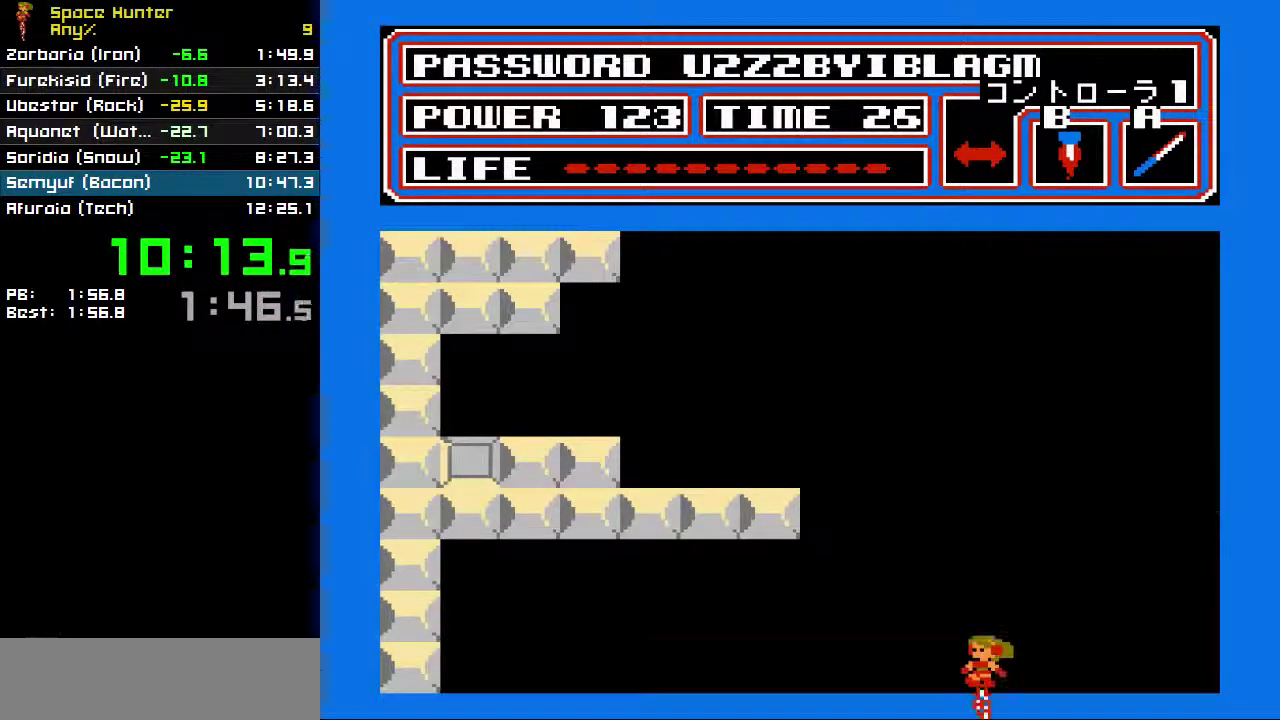
{"buttons": ["B"], "events": []}
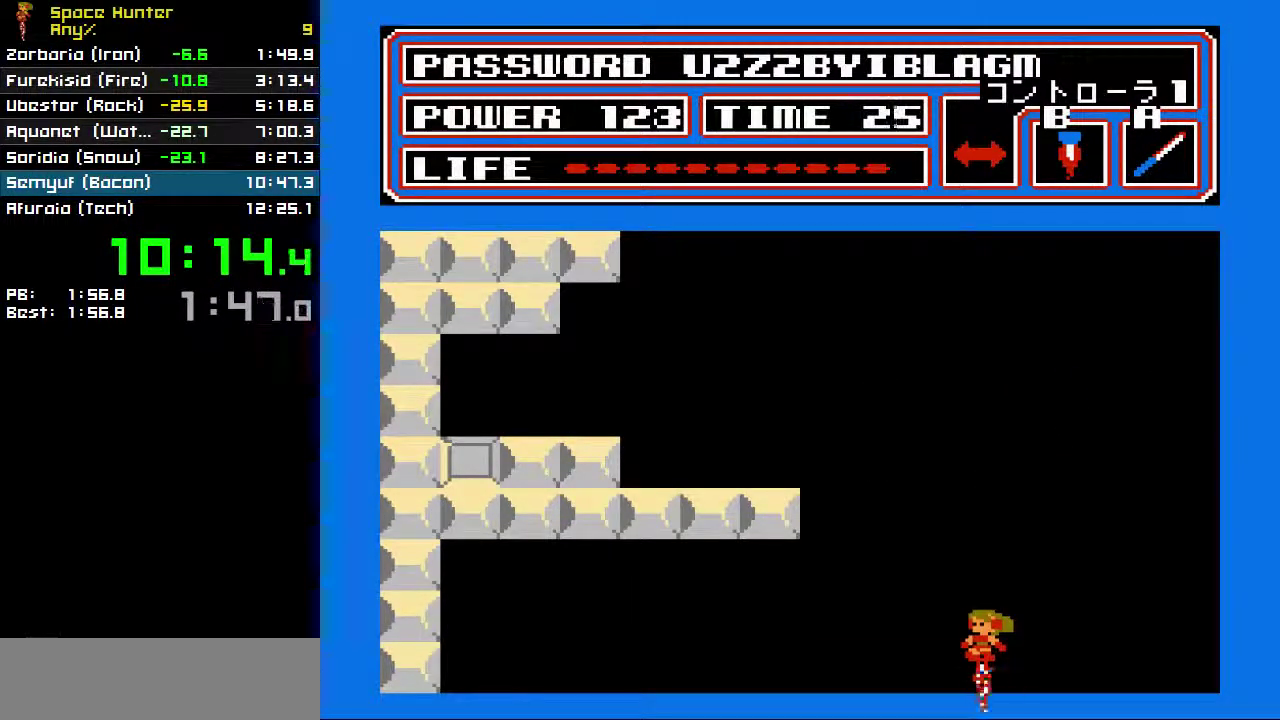
{"buttons": ["B"], "events": []}
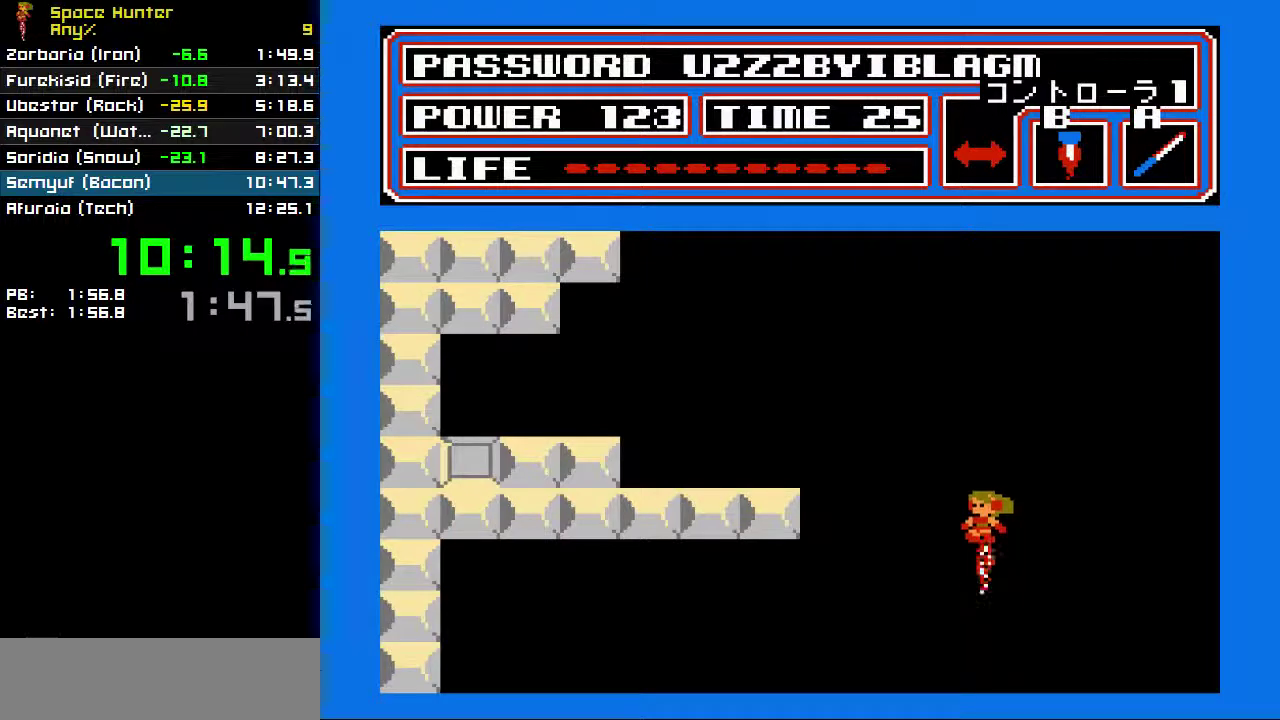
{"buttons": ["B"], "events": []}
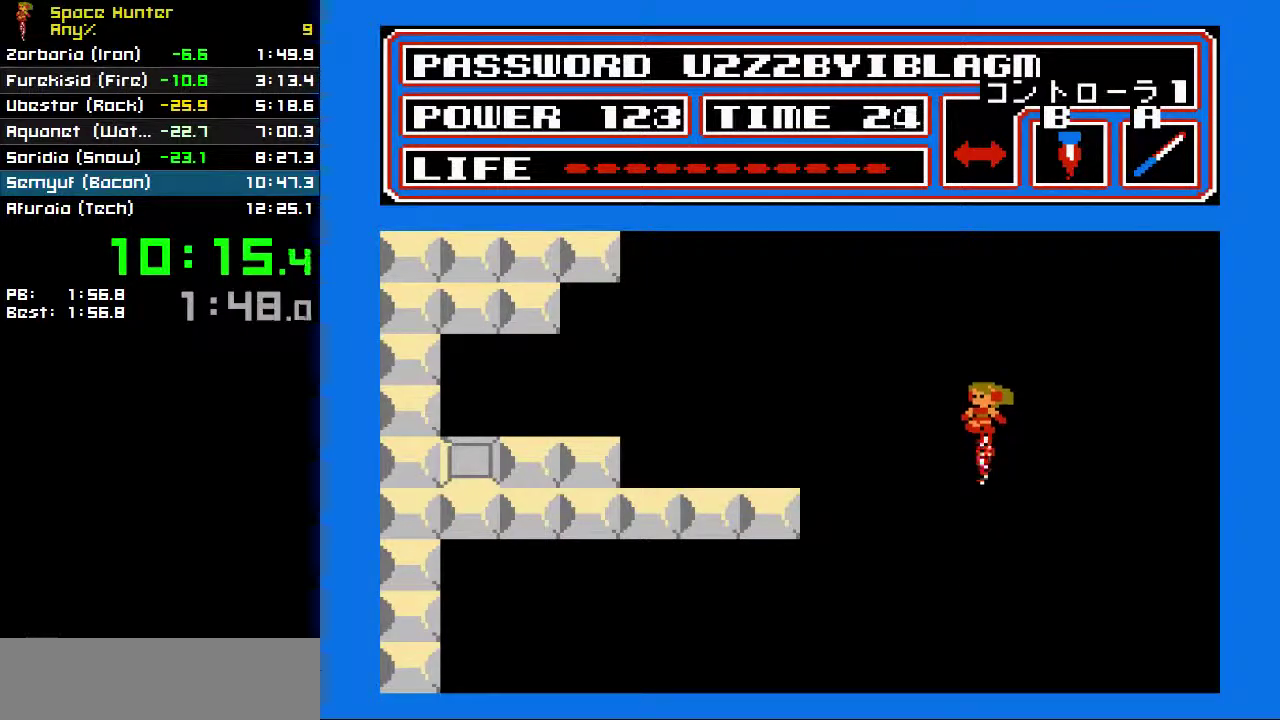
{"buttons": ["B"], "events": []}
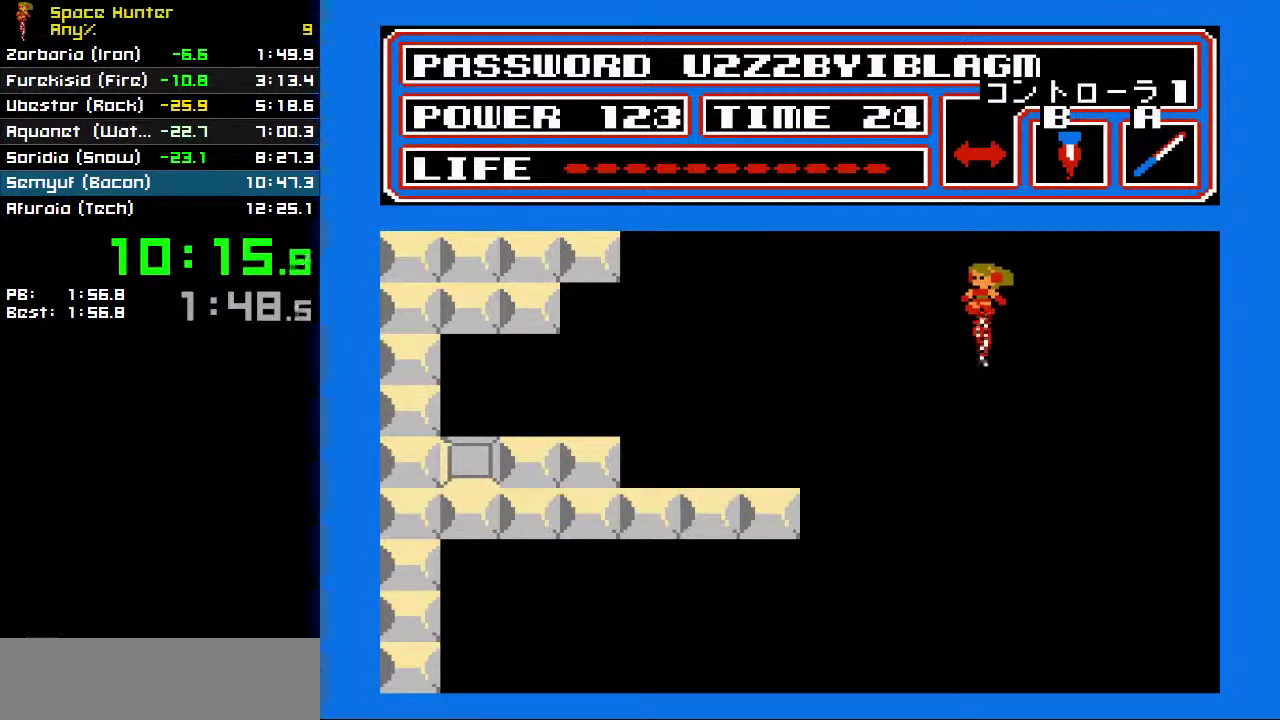
{"buttons": ["B"], "events": []}
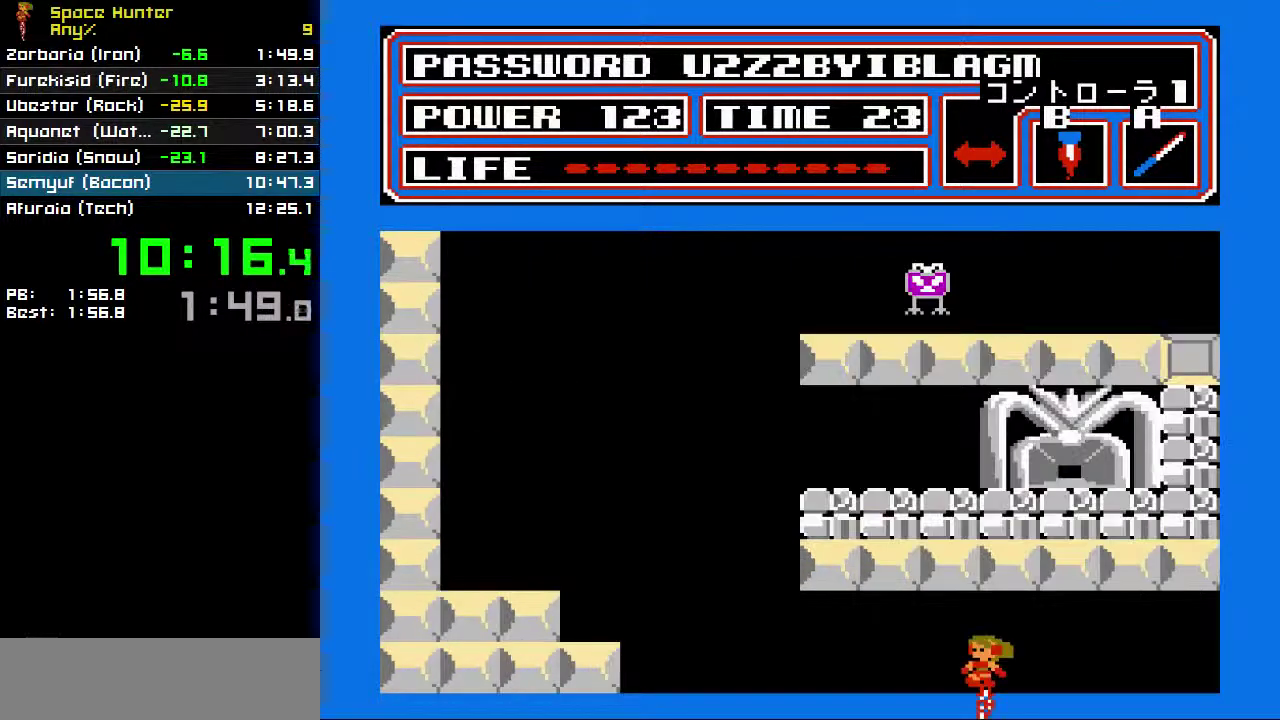
{"buttons": ["B", "DPAD_LEFT"], "events": [[100, "DPAD_LEFT", "down"]]}
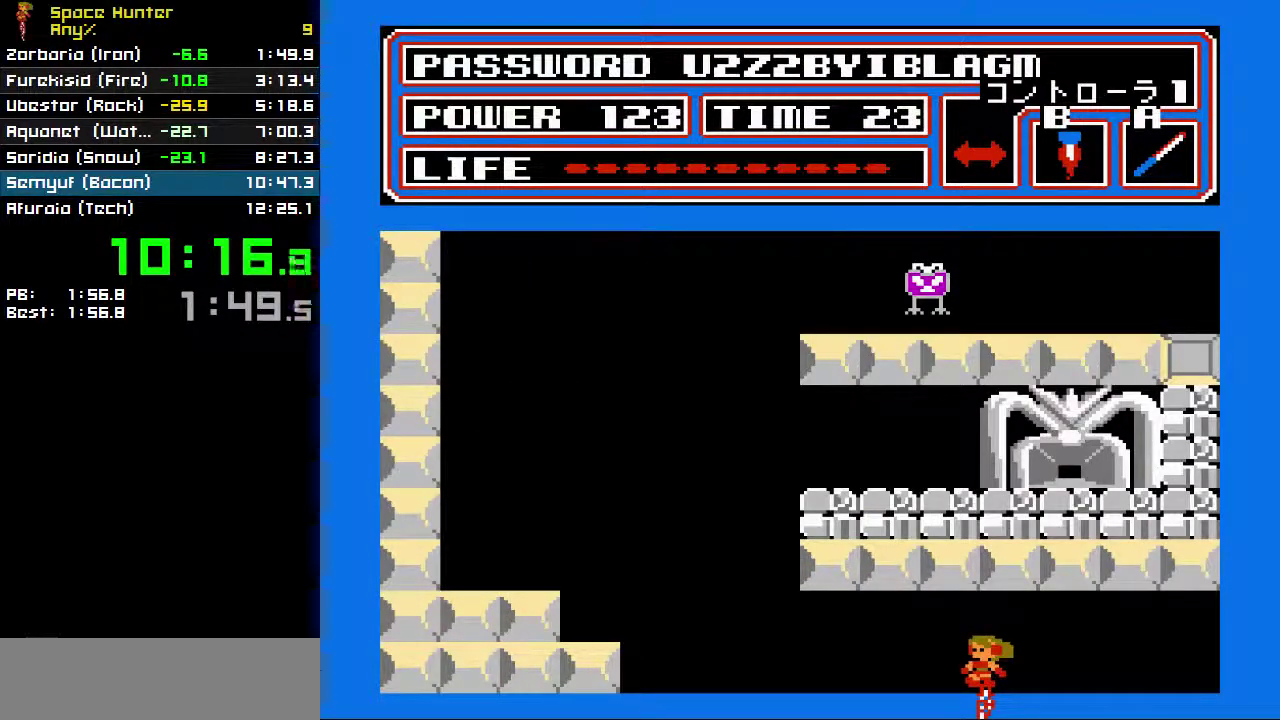
{"buttons": ["B", "DPAD_LEFT"], "events": []}
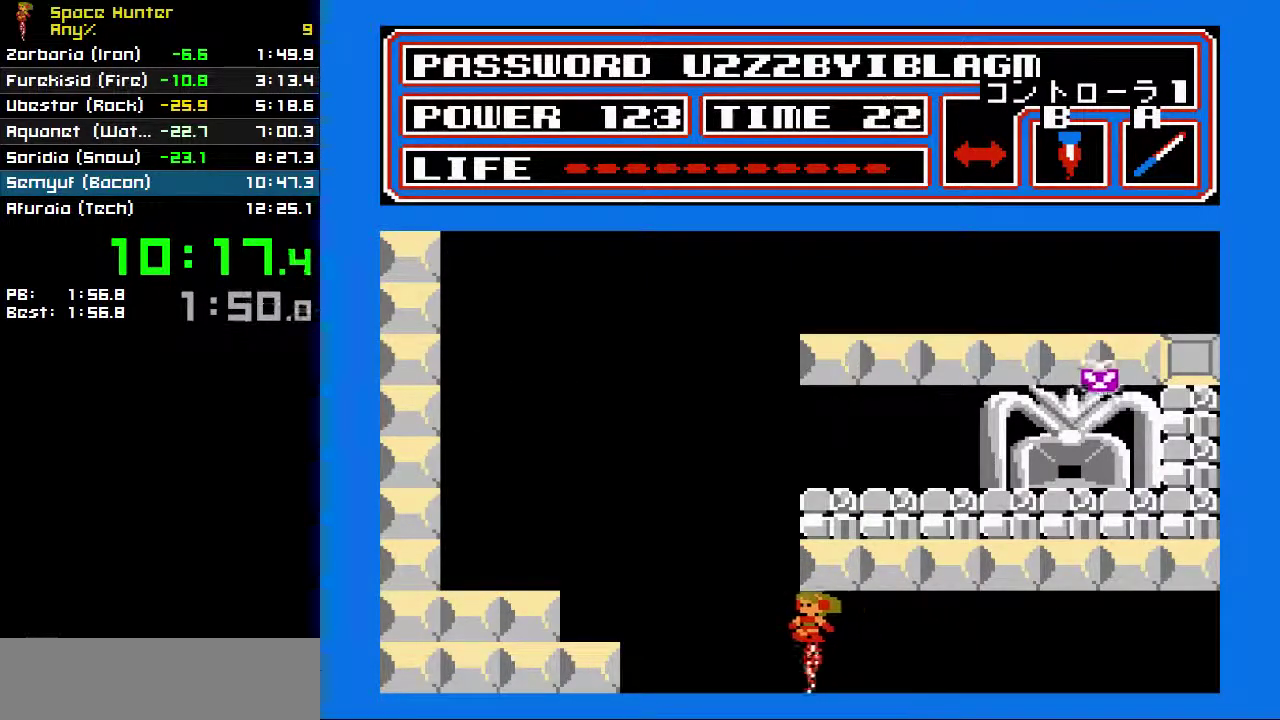
{"buttons": ["B"], "events": [[100, "DPAD_LEFT", "up"]]}
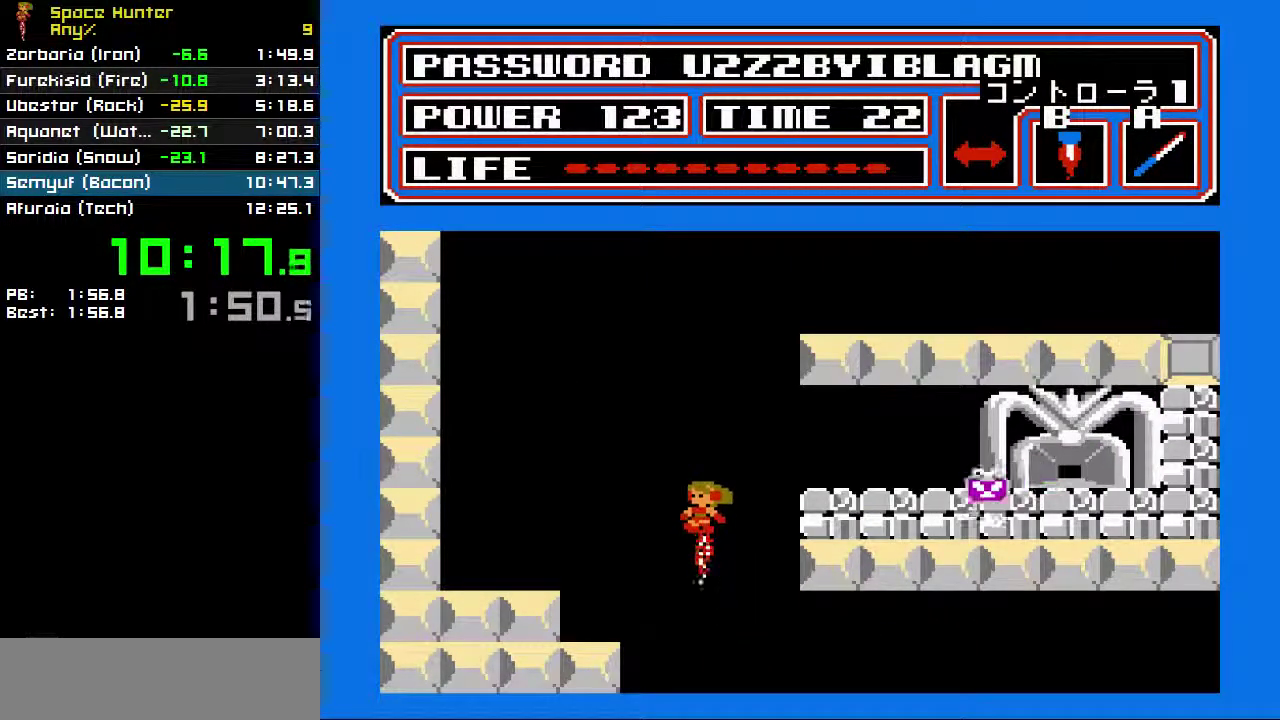
{"buttons": ["B"], "events": []}
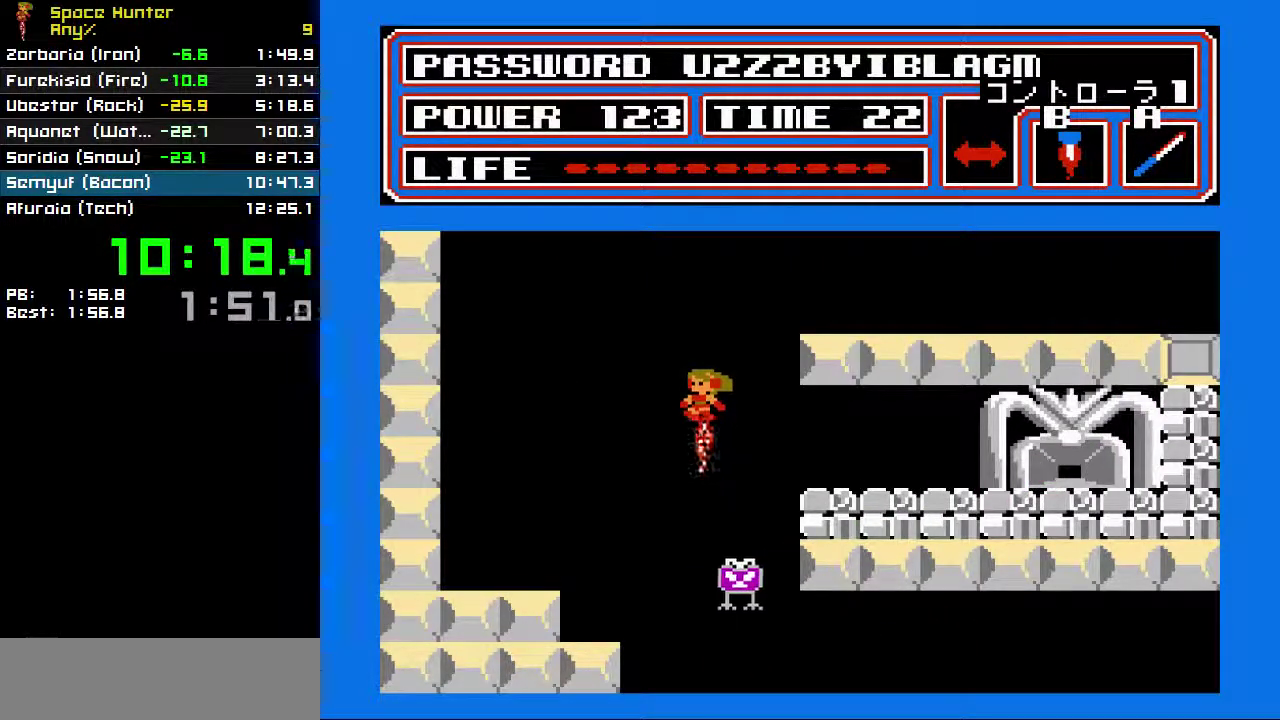
{"buttons": ["B"], "events": []}
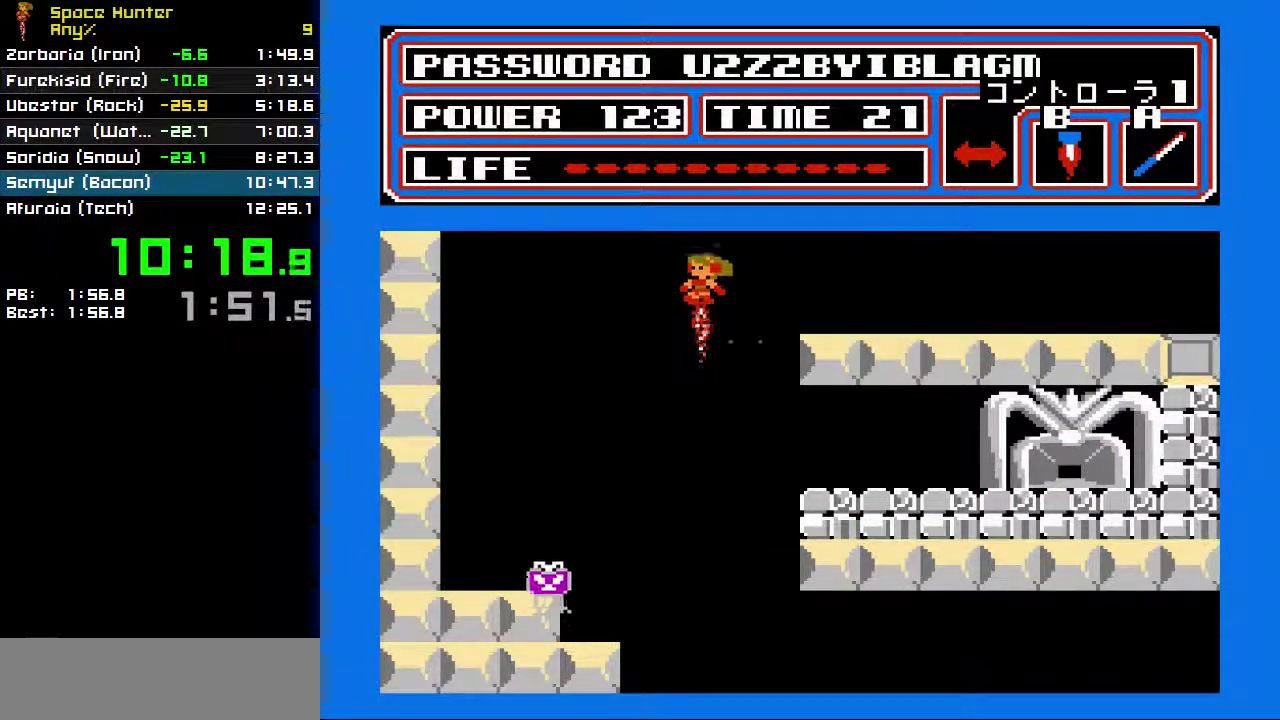
{"buttons": ["B"], "events": []}
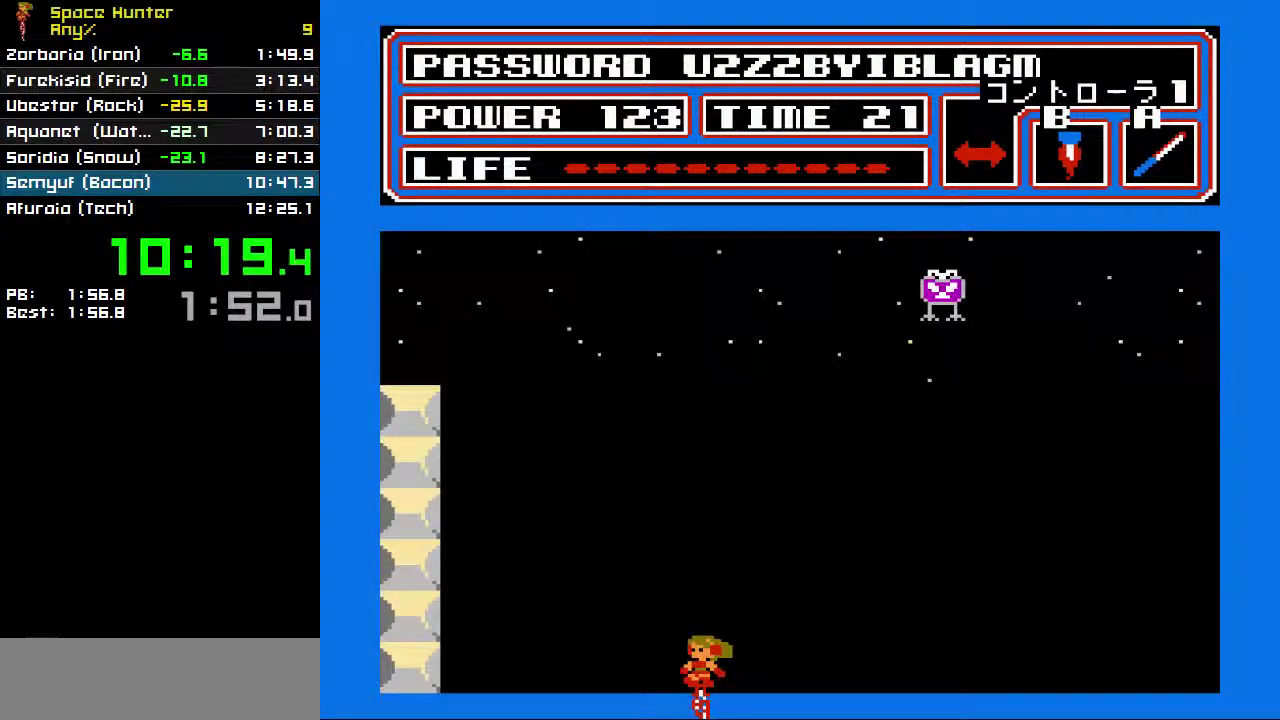
{"buttons": ["B"], "events": []}
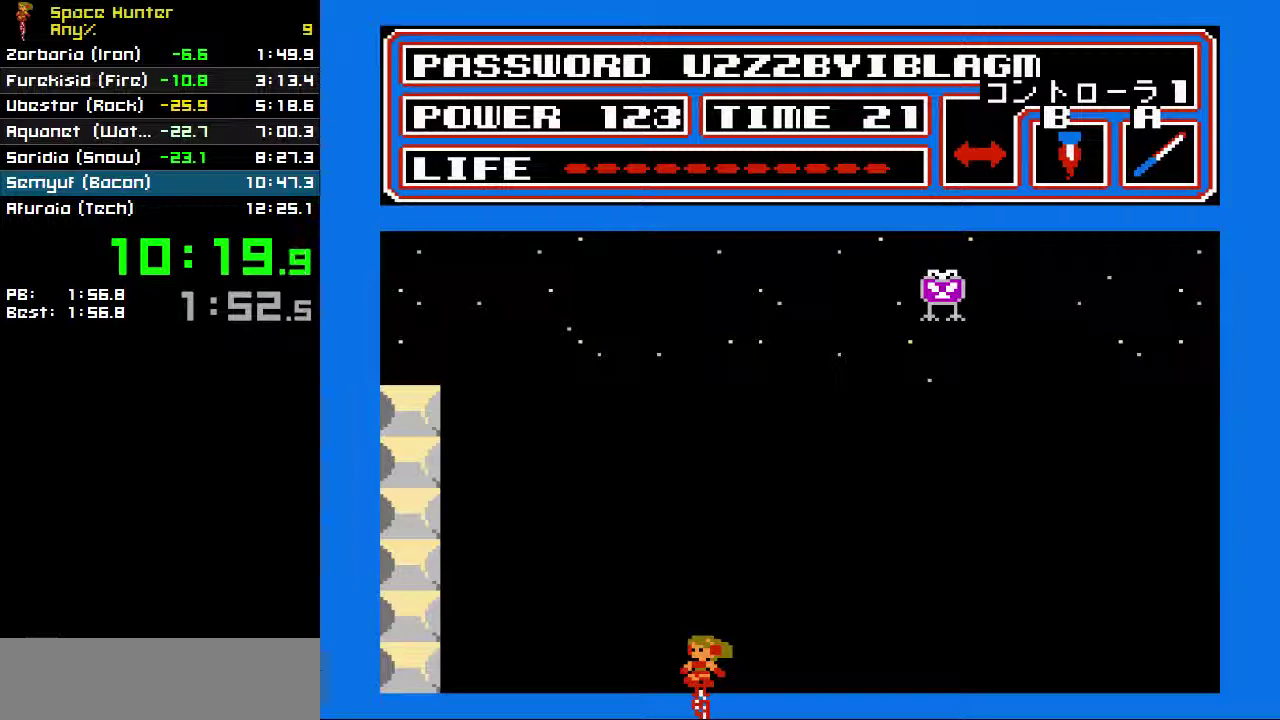
{"buttons": ["B"], "events": []}
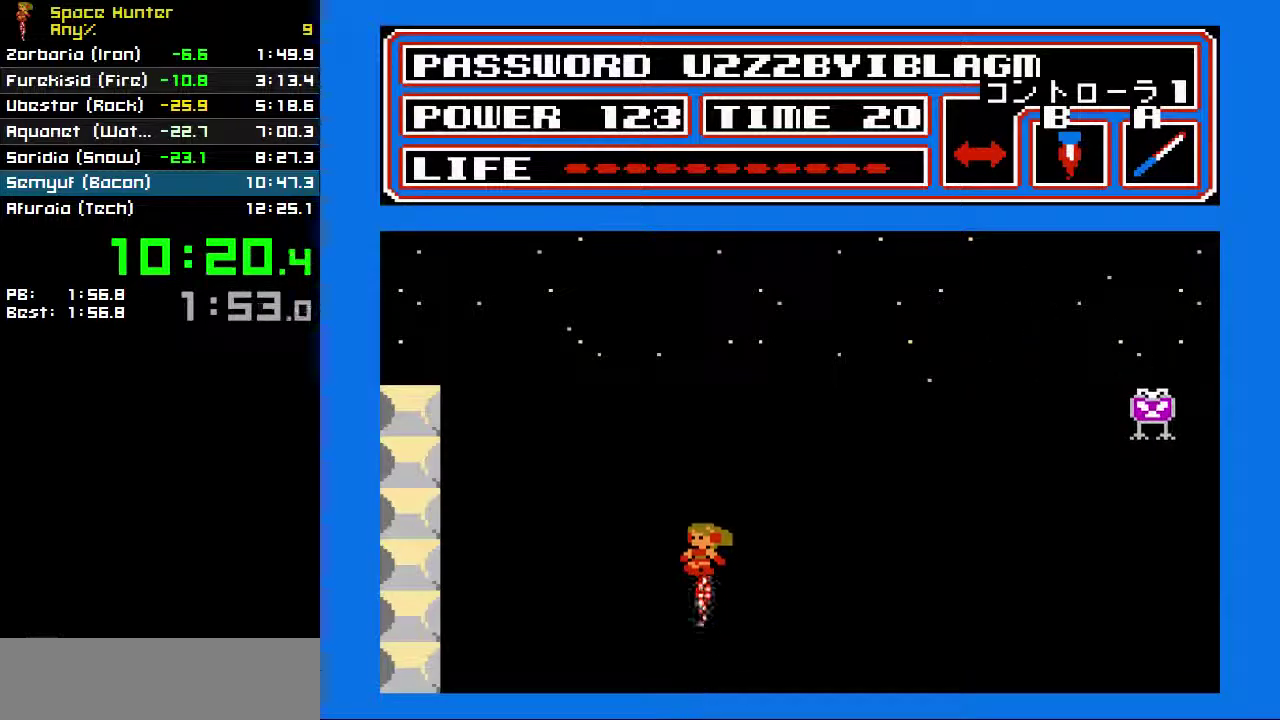
{"buttons": ["B"], "events": []}
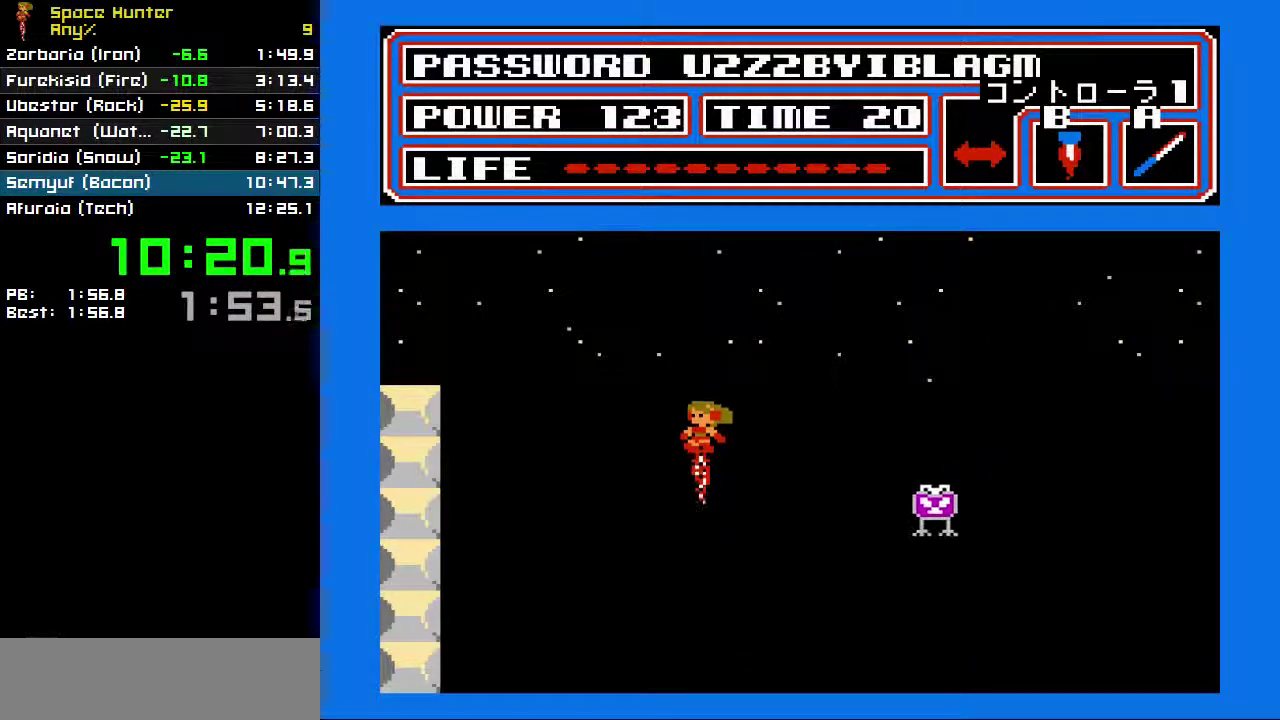
{"buttons": ["B"], "events": []}
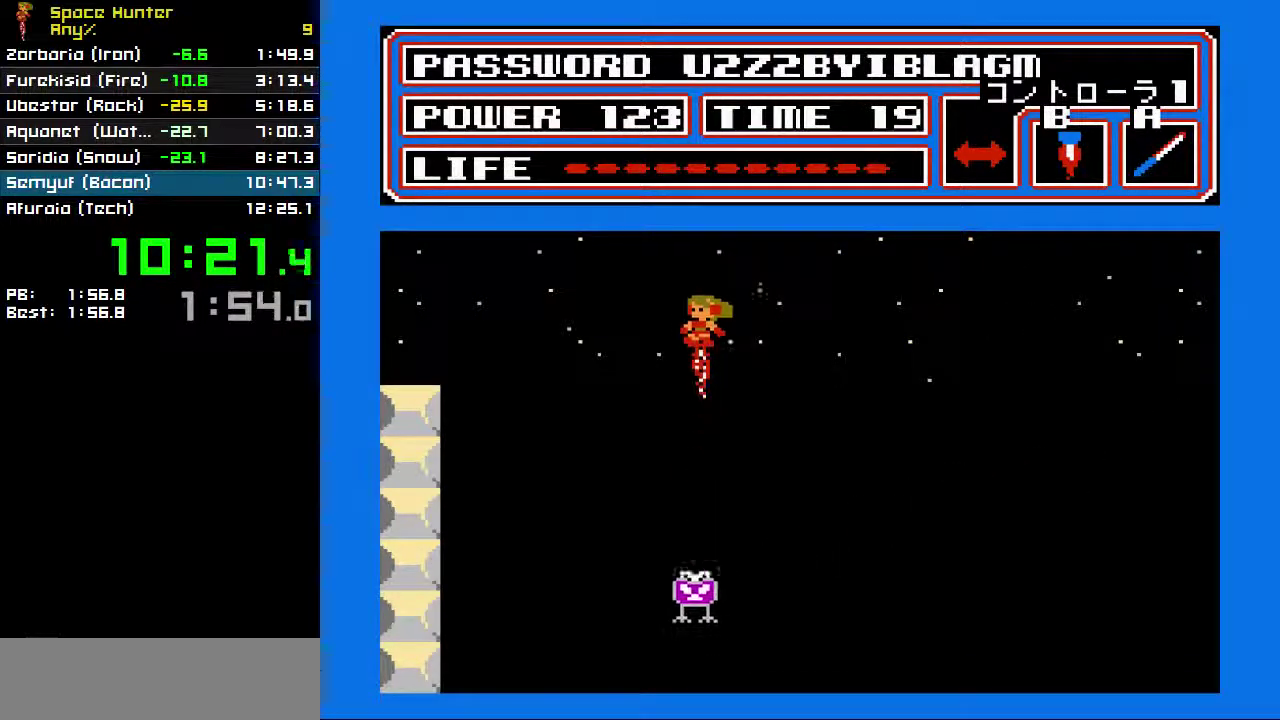
{"buttons": [], "events": [[467, "B", "up"]]}
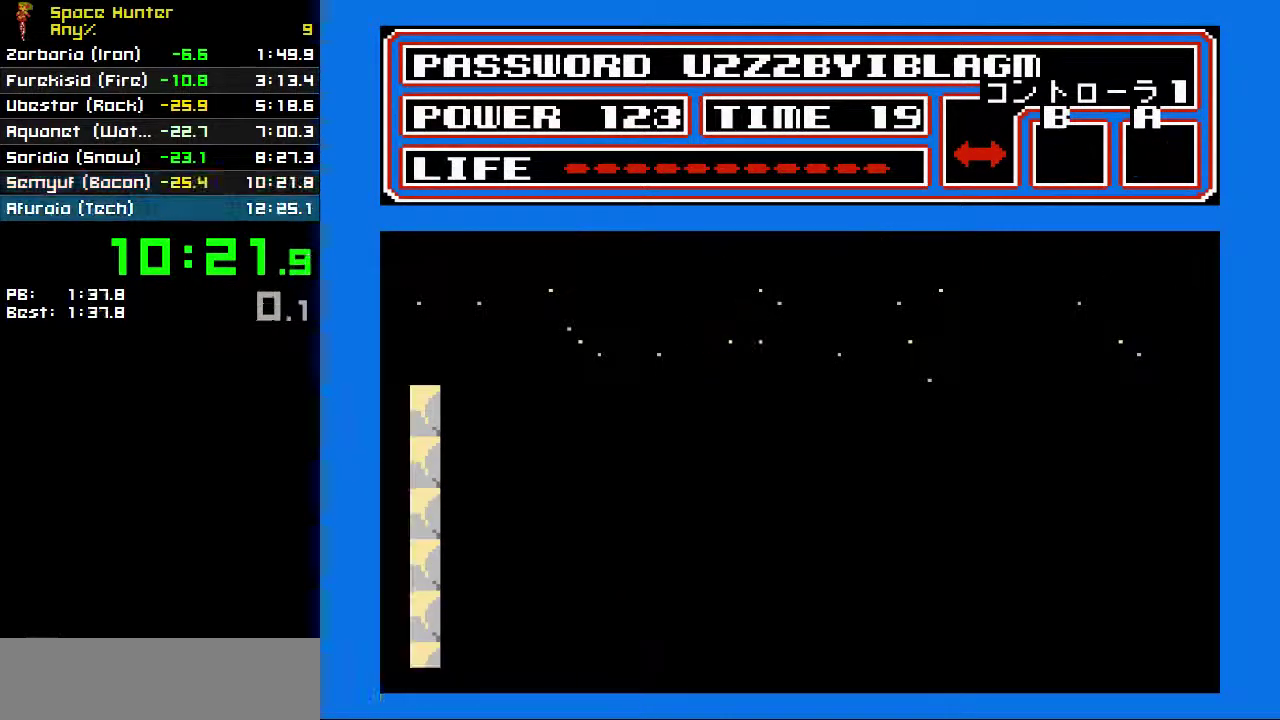
{"buttons": [], "events": []}
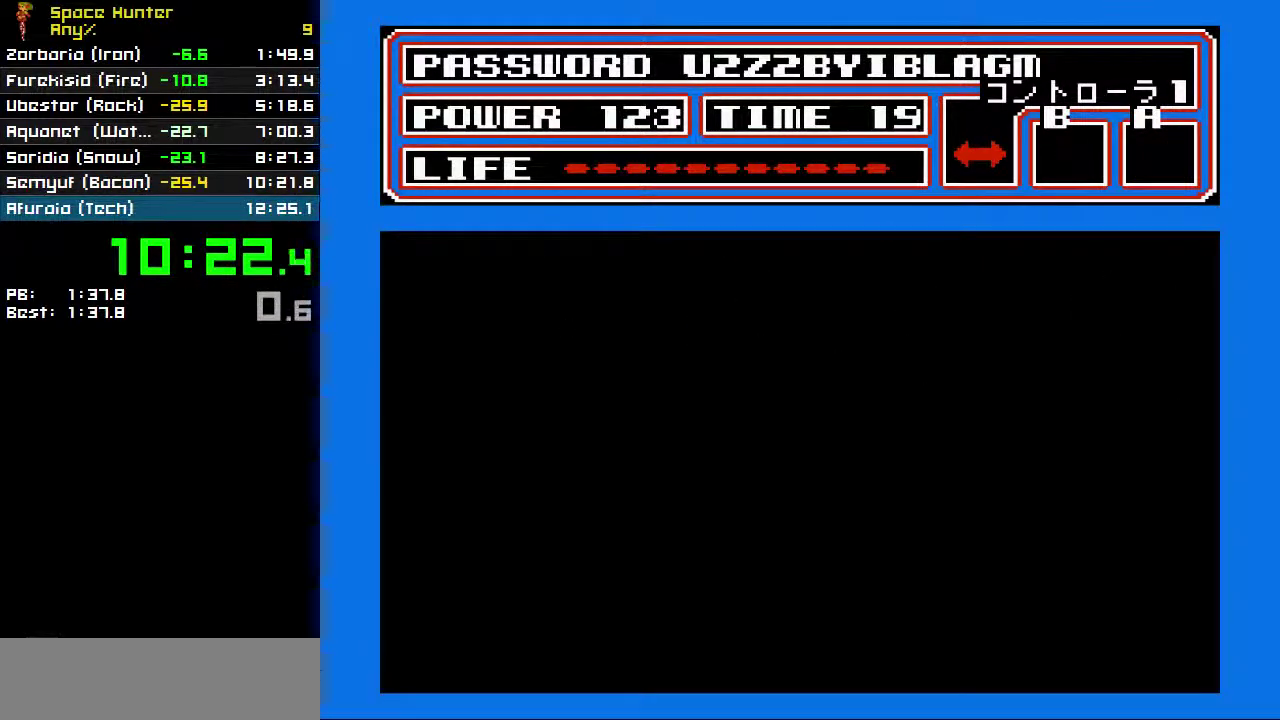
{"buttons": [], "events": []}
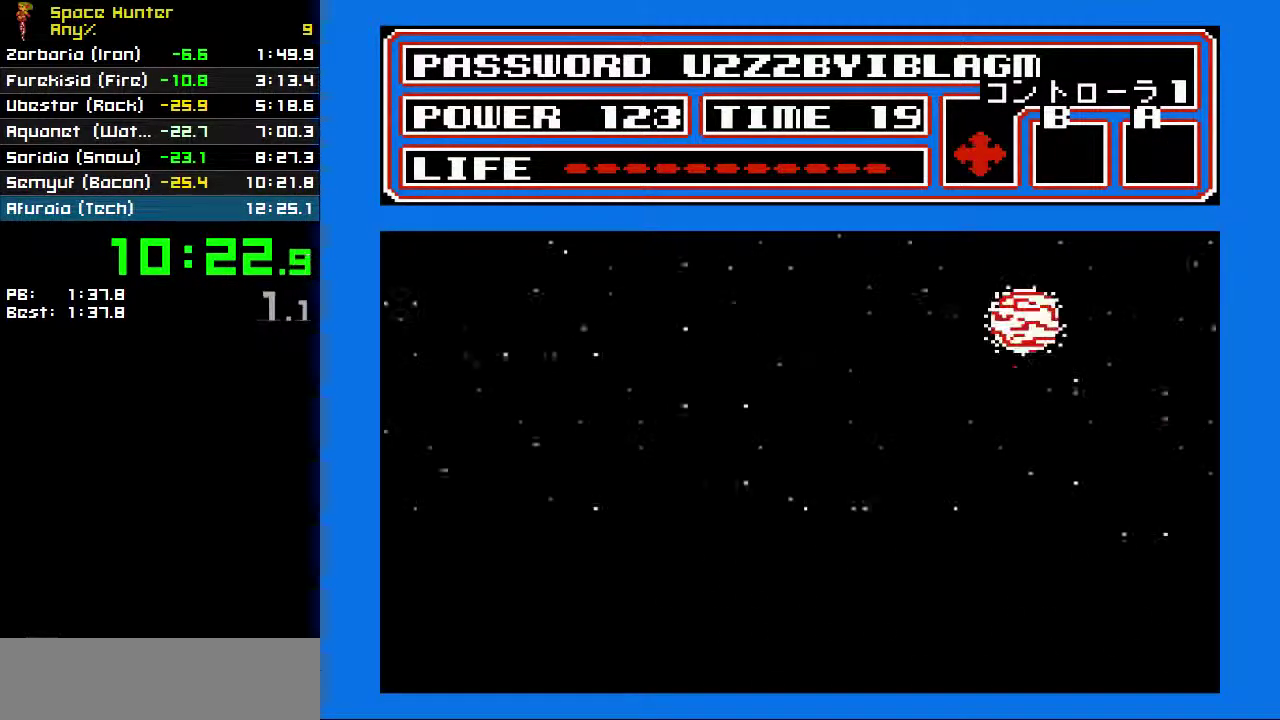
{"buttons": [], "events": []}
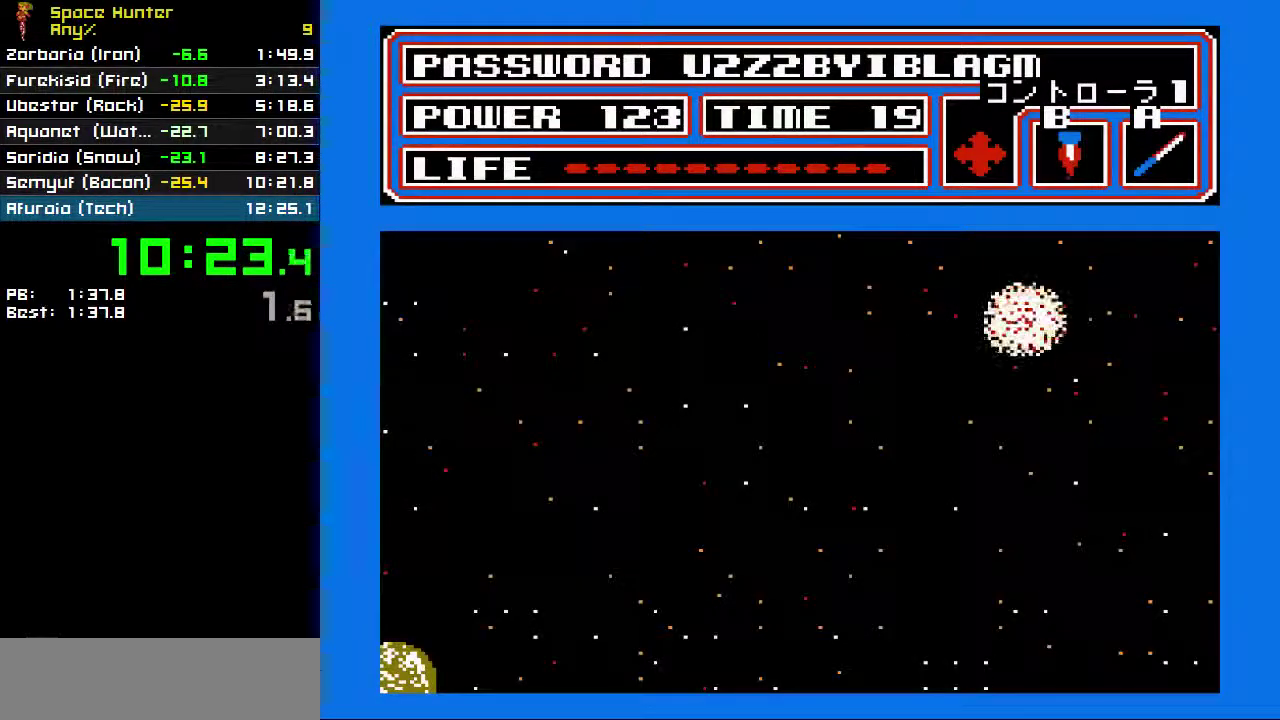
{"buttons": [], "events": []}
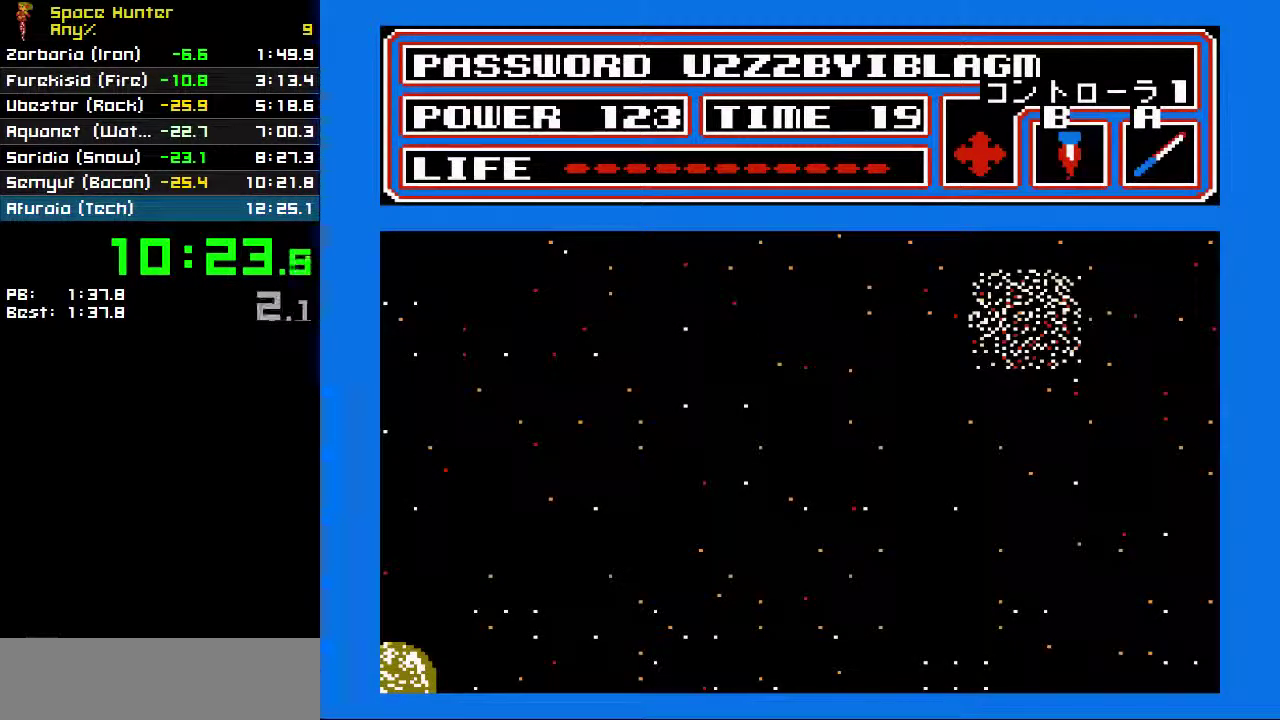
{"buttons": [], "events": []}
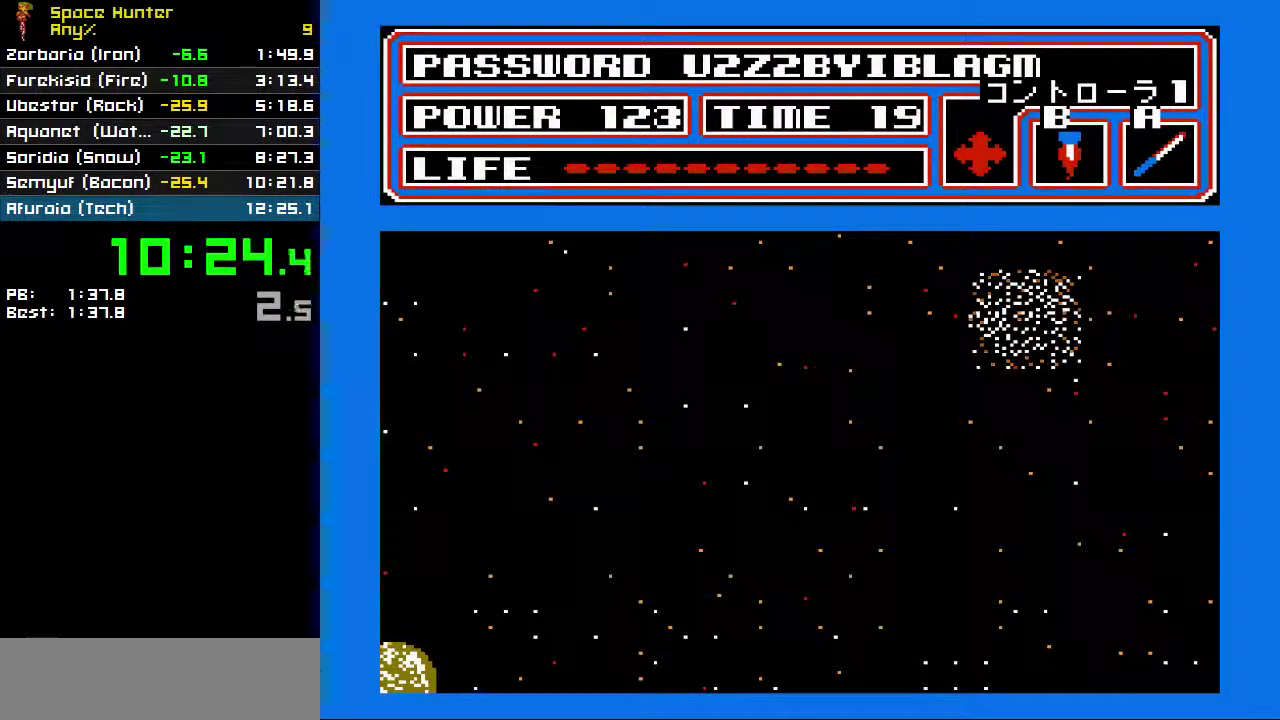
{"buttons": [], "events": []}
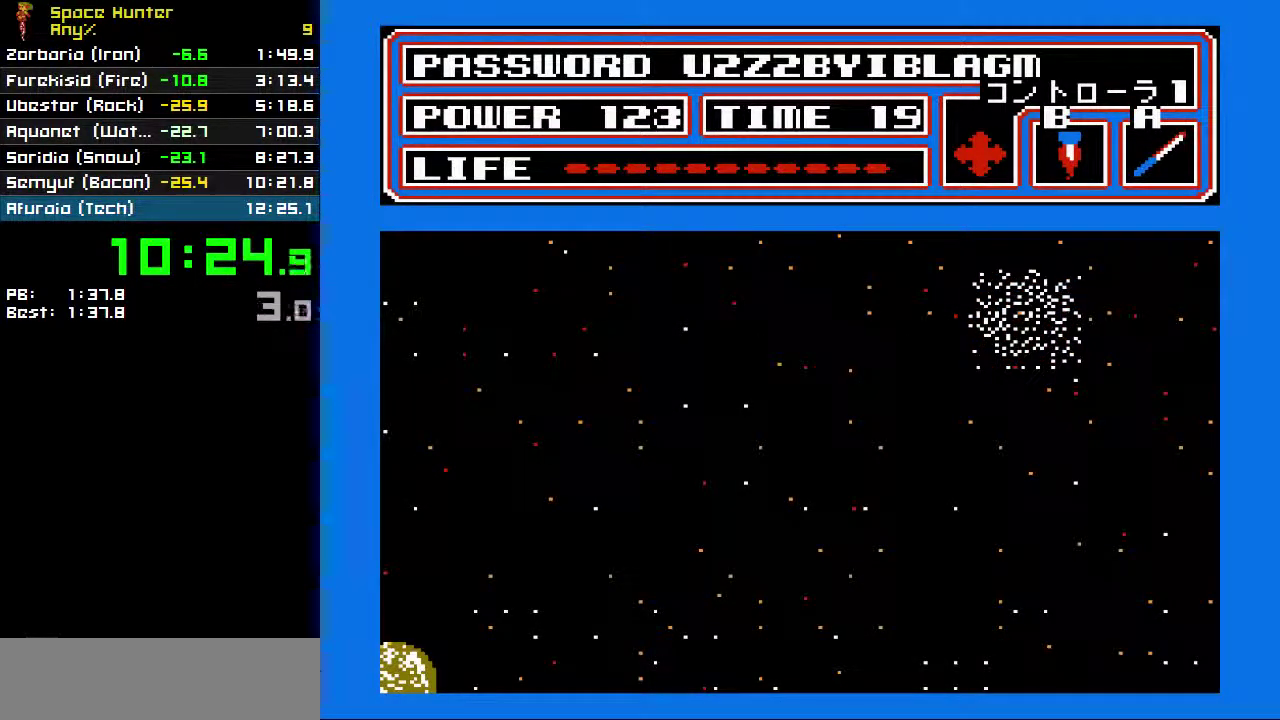
{"buttons": ["DPAD_DOWN"], "events": [[467, "DPAD_DOWN", "down"]]}
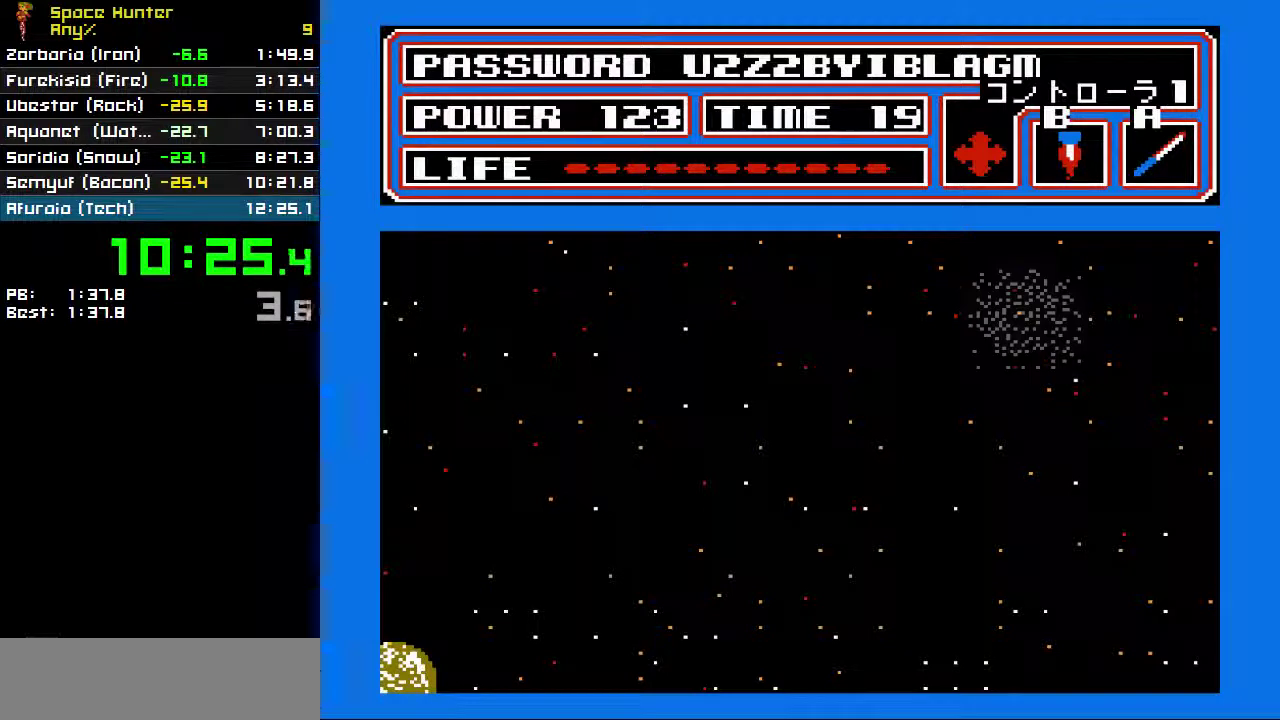
{"buttons": [], "events": [[267, "DPAD_DOWN", "up"]]}